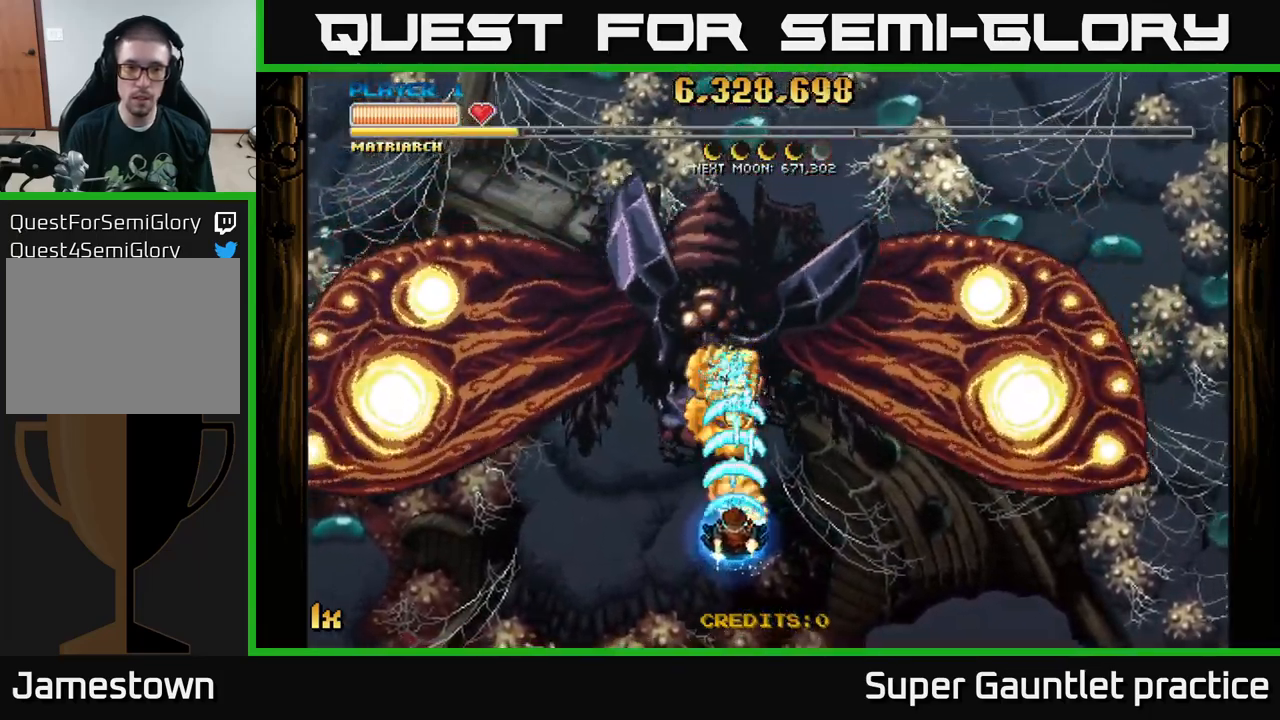
Gameplay with a controller (Xbox layout); each line is a JSON object with the inputs held at the frame after it. "events" lists button and stick changes between this image and that frame as [ms after this image, input, new state], when the widget could be followed in between. Not read: right_stick.
{"buttons": ["A"], "left_stick": "center", "events": []}
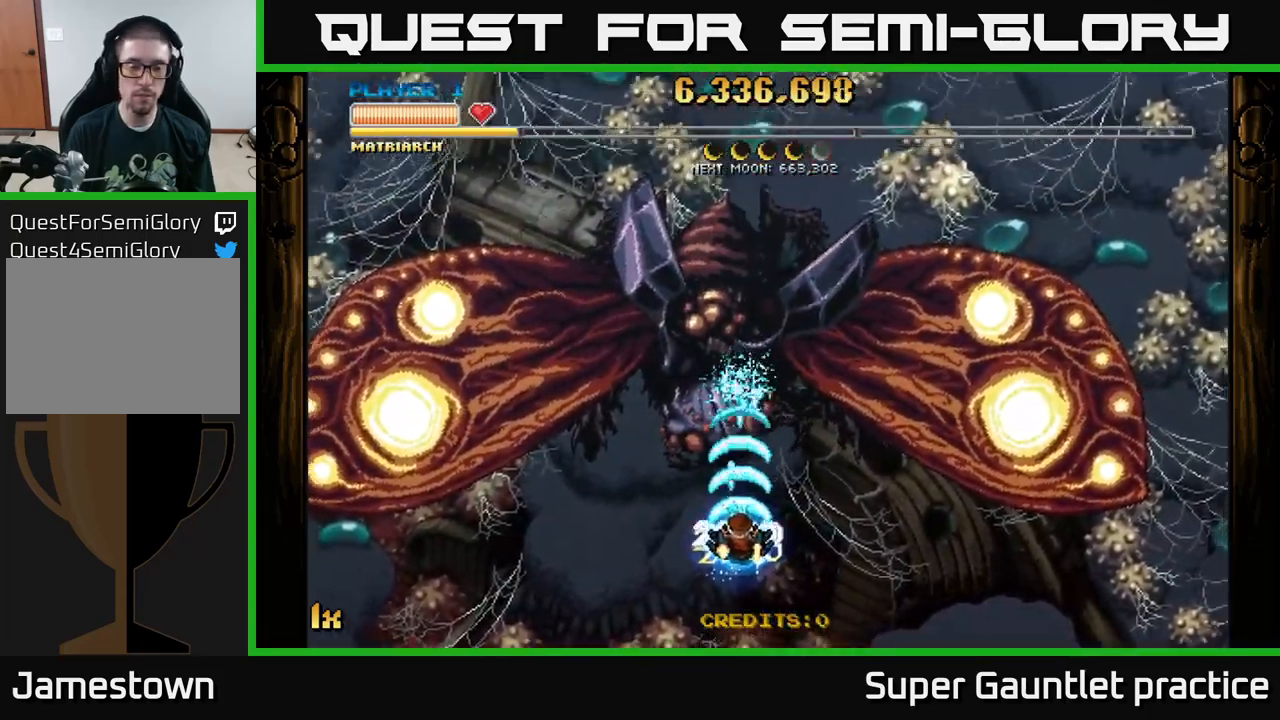
{"buttons": ["A"], "left_stick": "center", "events": [[266, "left_stick", "down"], [483, "left_stick", "center"]]}
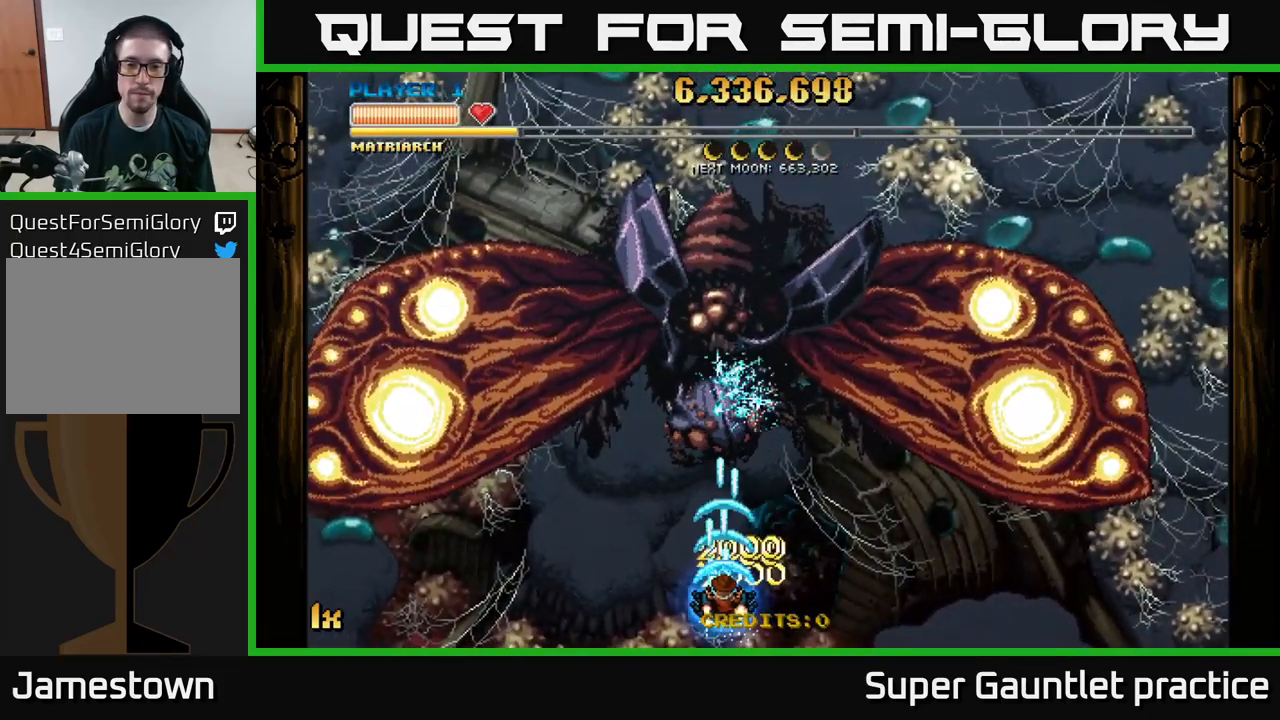
{"buttons": ["A"], "left_stick": "center", "events": [[283, "left_stick", "up"], [433, "left_stick", "center"]]}
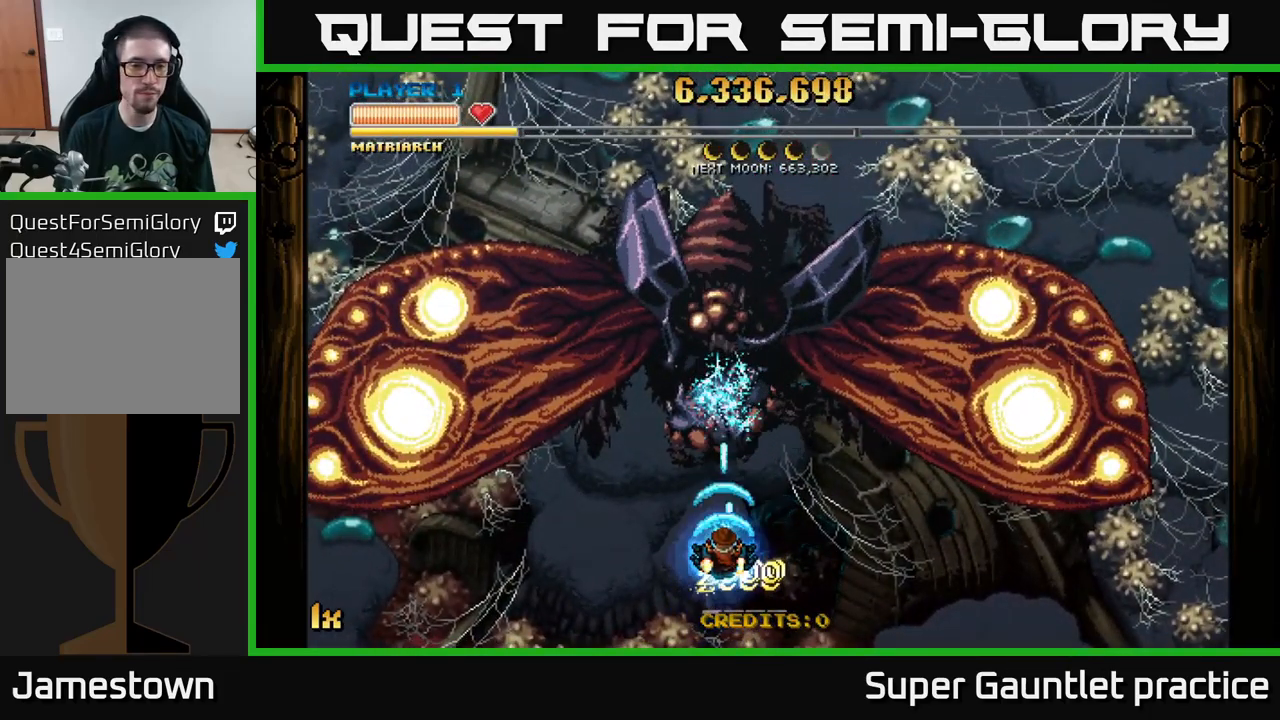
{"buttons": ["A"], "left_stick": "center", "events": []}
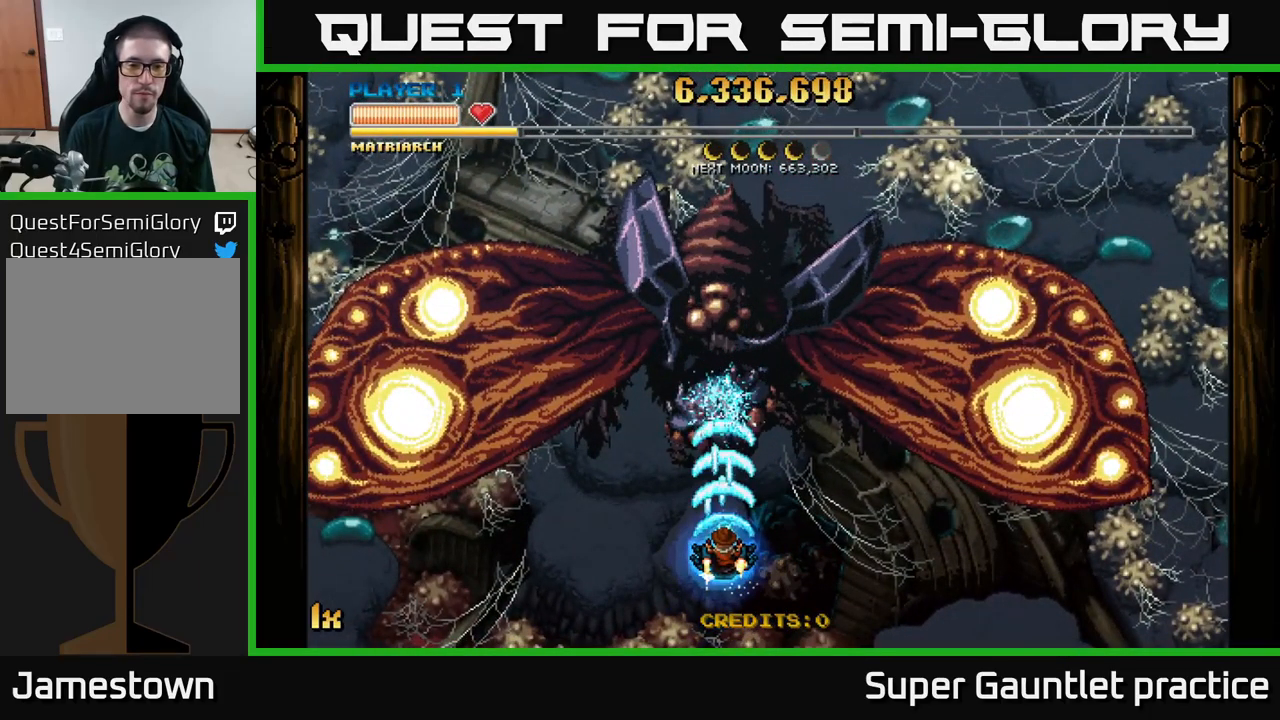
{"buttons": ["A"], "left_stick": "center", "events": []}
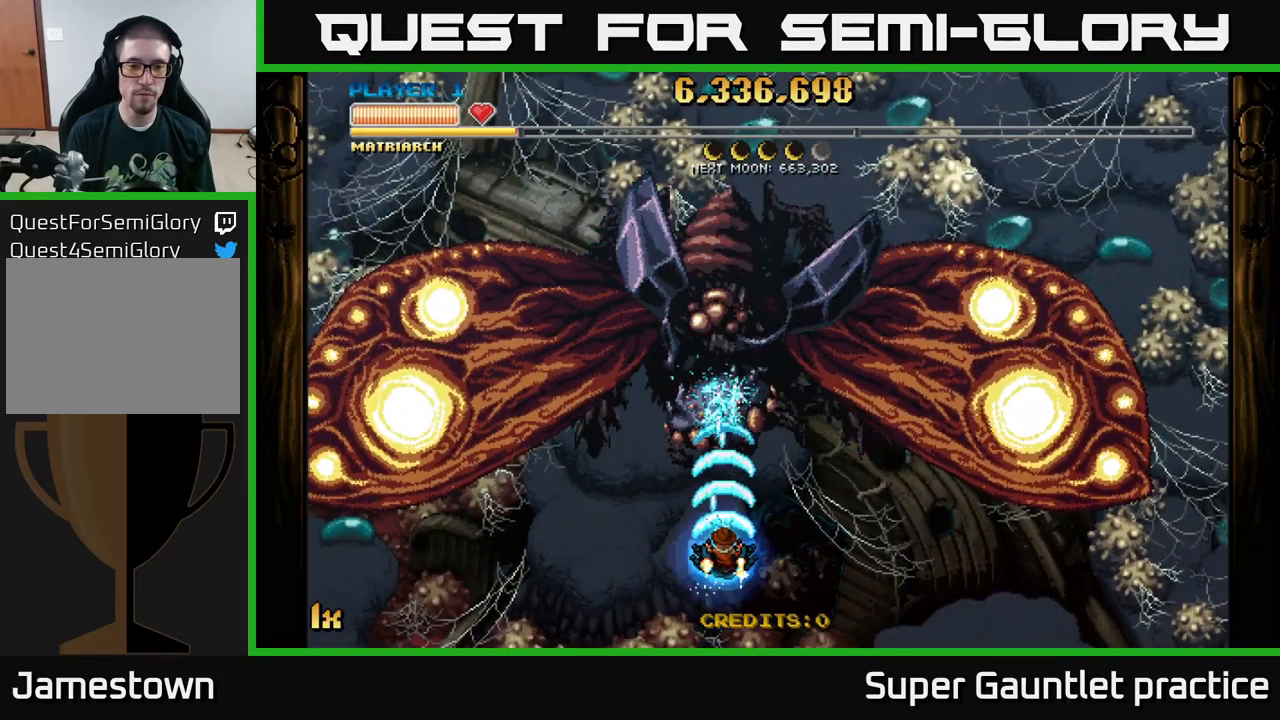
{"buttons": ["A"], "left_stick": "center", "events": []}
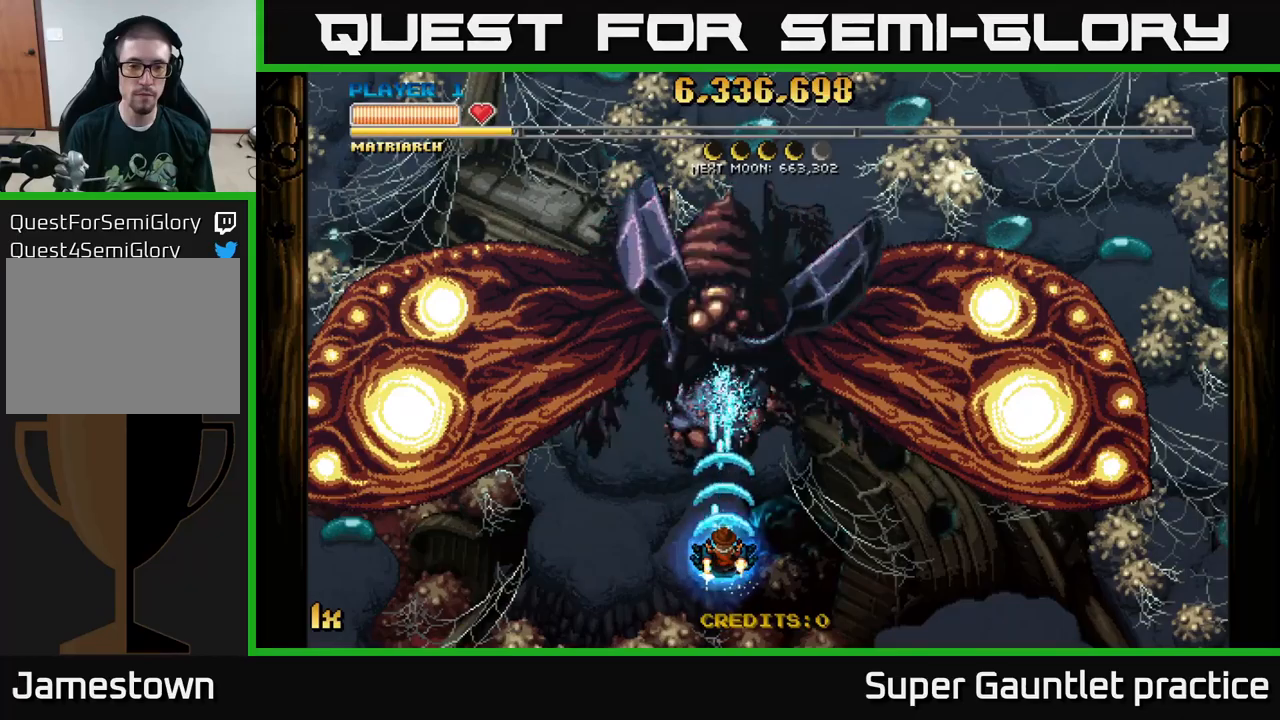
{"buttons": ["A"], "left_stick": "center", "events": []}
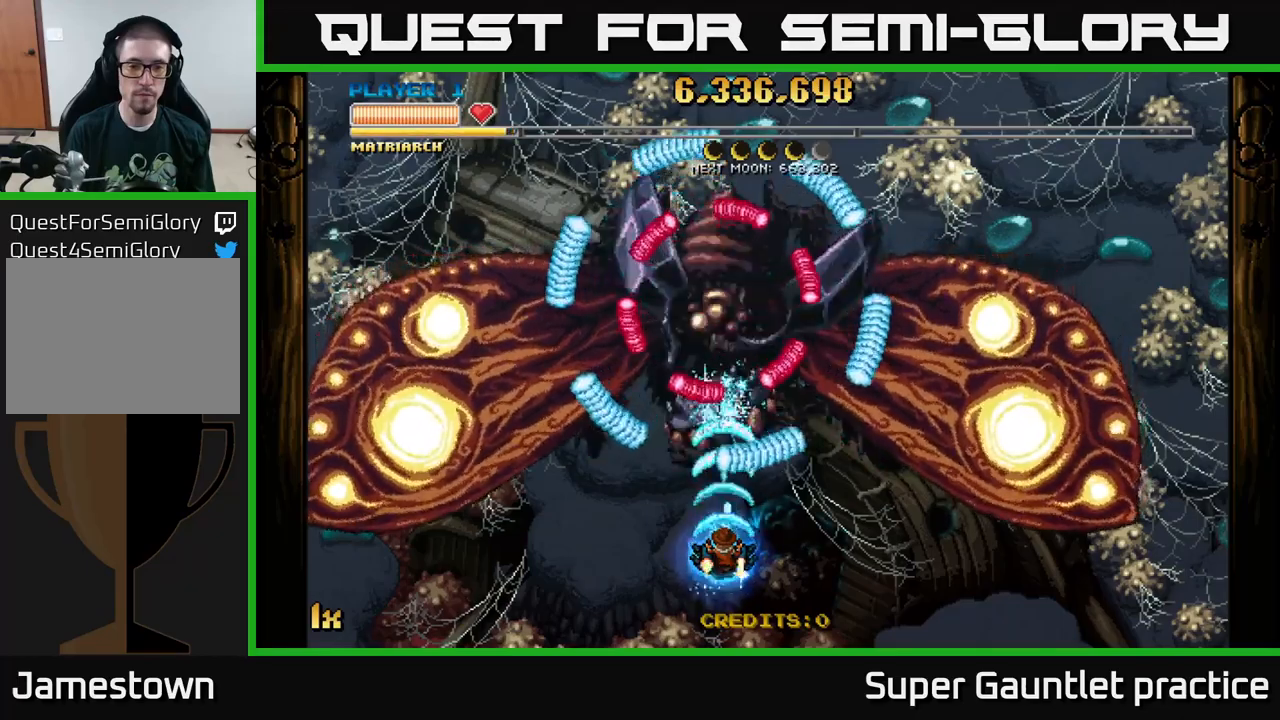
{"buttons": ["A"], "left_stick": "right", "events": [[50, "left_stick", "down-left"], [233, "left_stick", "up-left"], [283, "left_stick", "up-right"], [333, "left_stick", "right"]]}
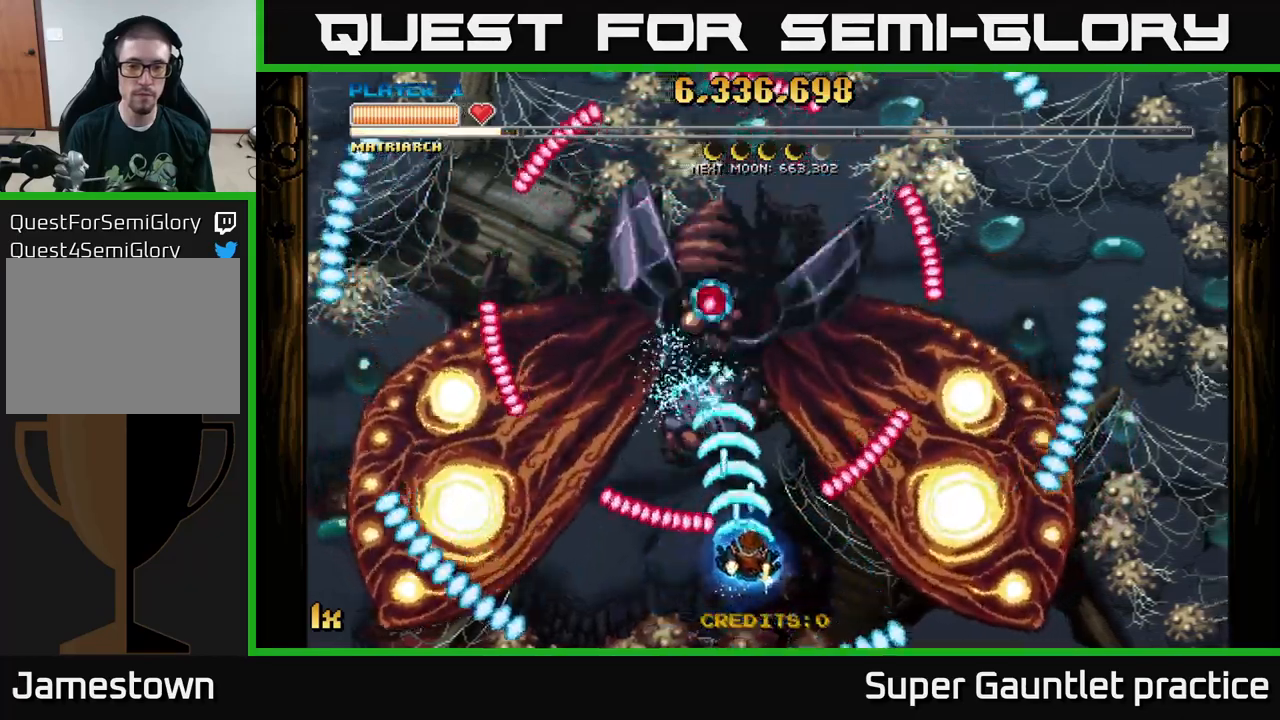
{"buttons": ["A"], "left_stick": "up-right", "events": [[67, "left_stick", "up"], [150, "left_stick", "left"], [483, "left_stick", "up-right"]]}
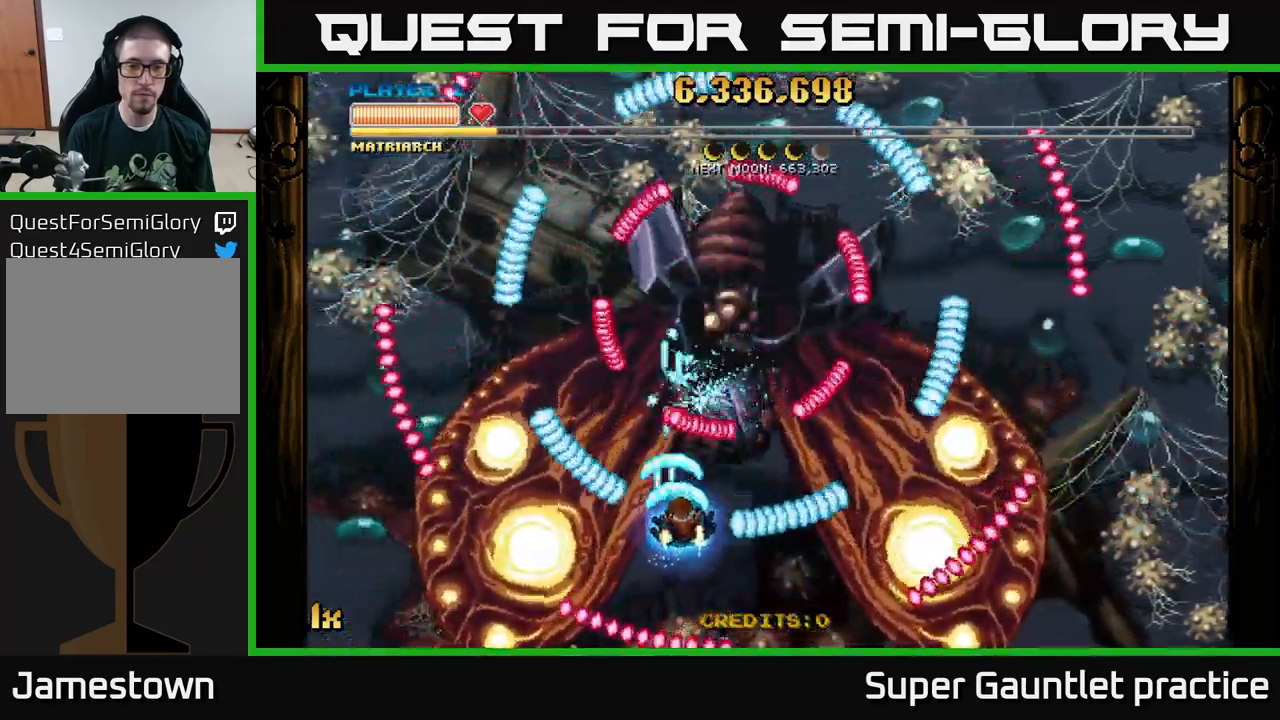
{"buttons": ["A"], "left_stick": "left", "events": [[50, "left_stick", "right"], [150, "left_stick", "down-right"], [350, "left_stick", "up-right"], [433, "left_stick", "up-left"], [483, "left_stick", "left"]]}
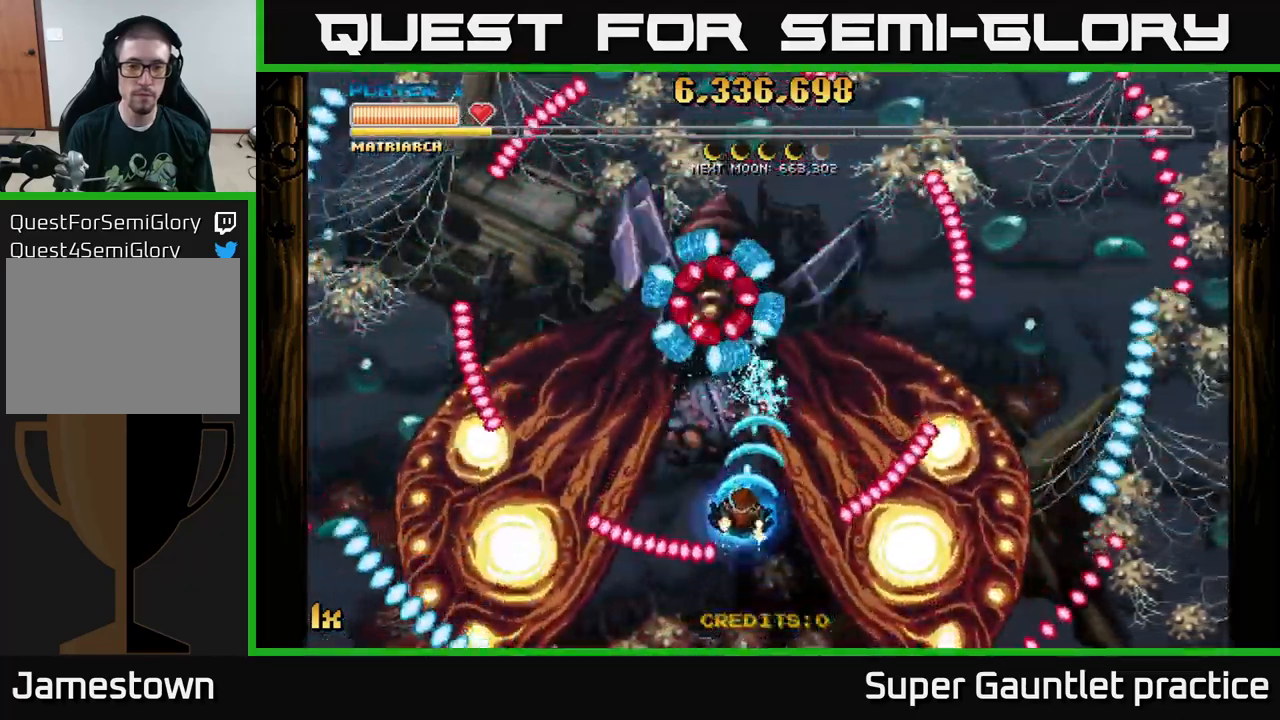
{"buttons": ["A"], "left_stick": "right", "events": [[117, "left_stick", "down-left"], [367, "left_stick", "up"], [483, "left_stick", "right"]]}
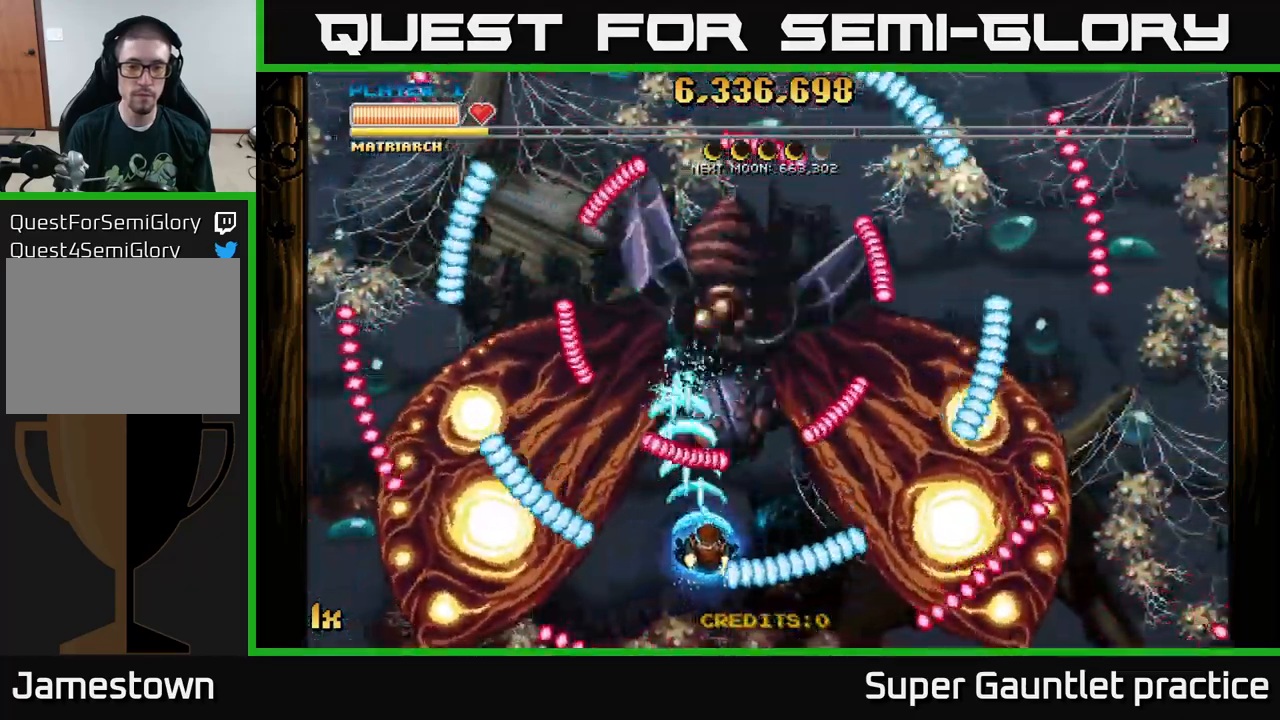
{"buttons": ["A"], "left_stick": "down", "events": [[233, "left_stick", "up"], [317, "left_stick", "up-left"], [500, "left_stick", "down"]]}
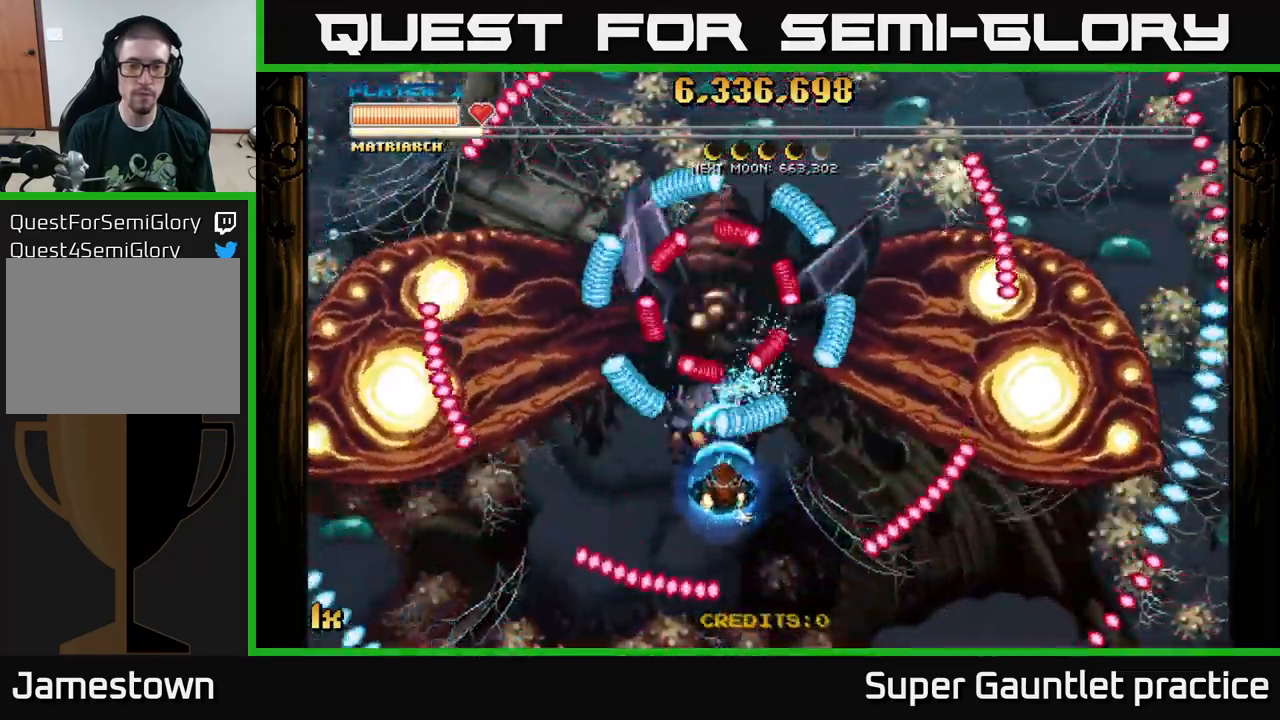
{"buttons": ["A"], "left_stick": "right", "events": [[217, "left_stick", "down-left"], [417, "left_stick", "right"]]}
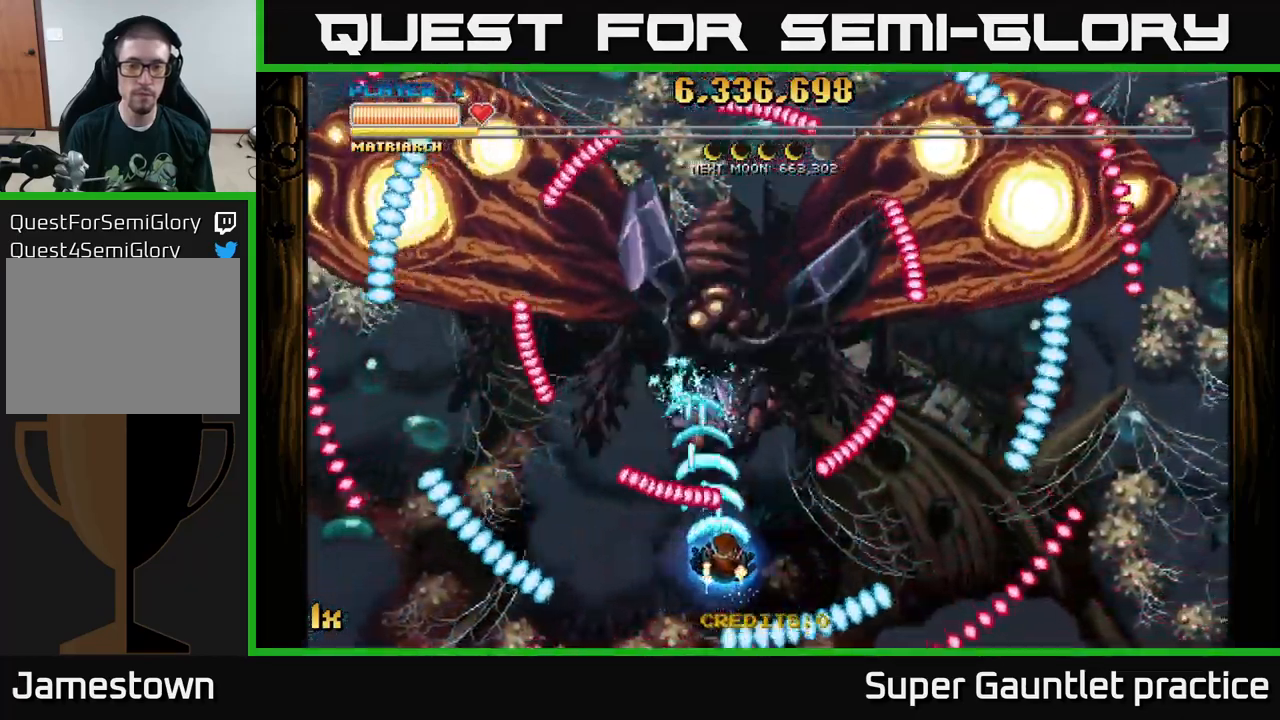
{"buttons": ["A"], "left_stick": "down", "events": [[183, "left_stick", "up"], [250, "left_stick", "up-left"], [417, "left_stick", "down"]]}
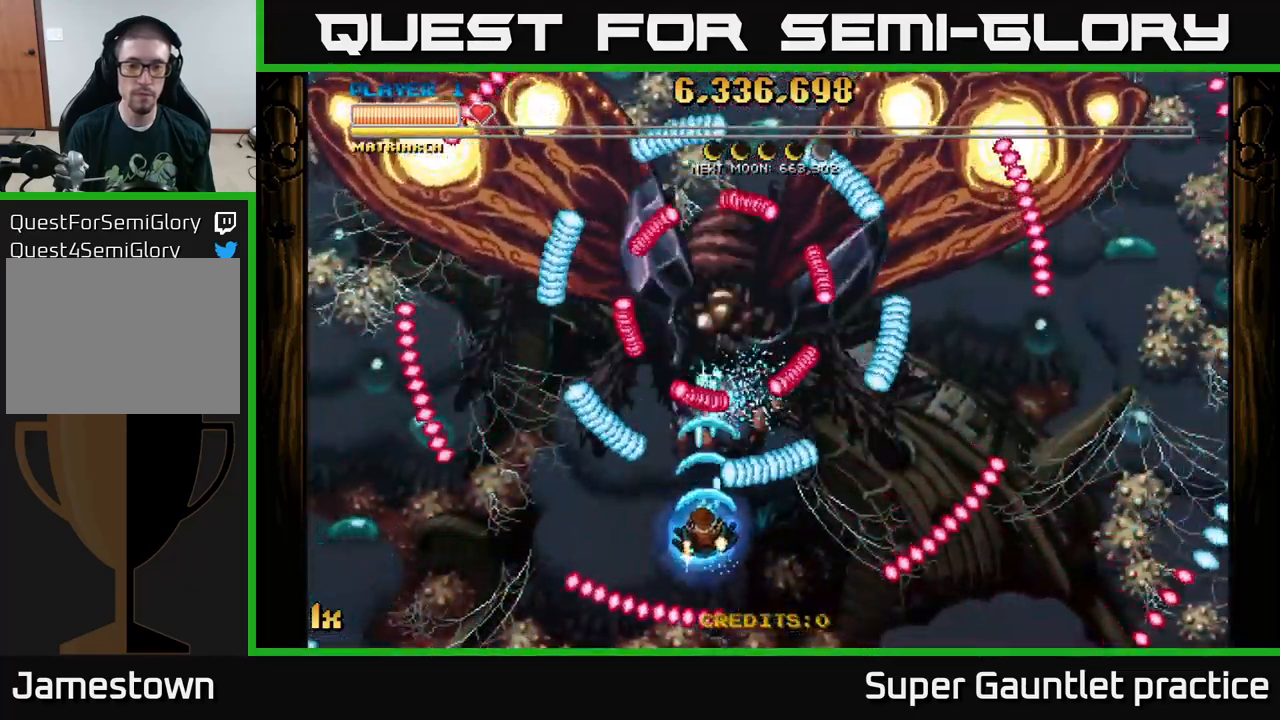
{"buttons": ["A"], "left_stick": "right", "events": [[167, "left_stick", "left"], [233, "left_stick", "right"]]}
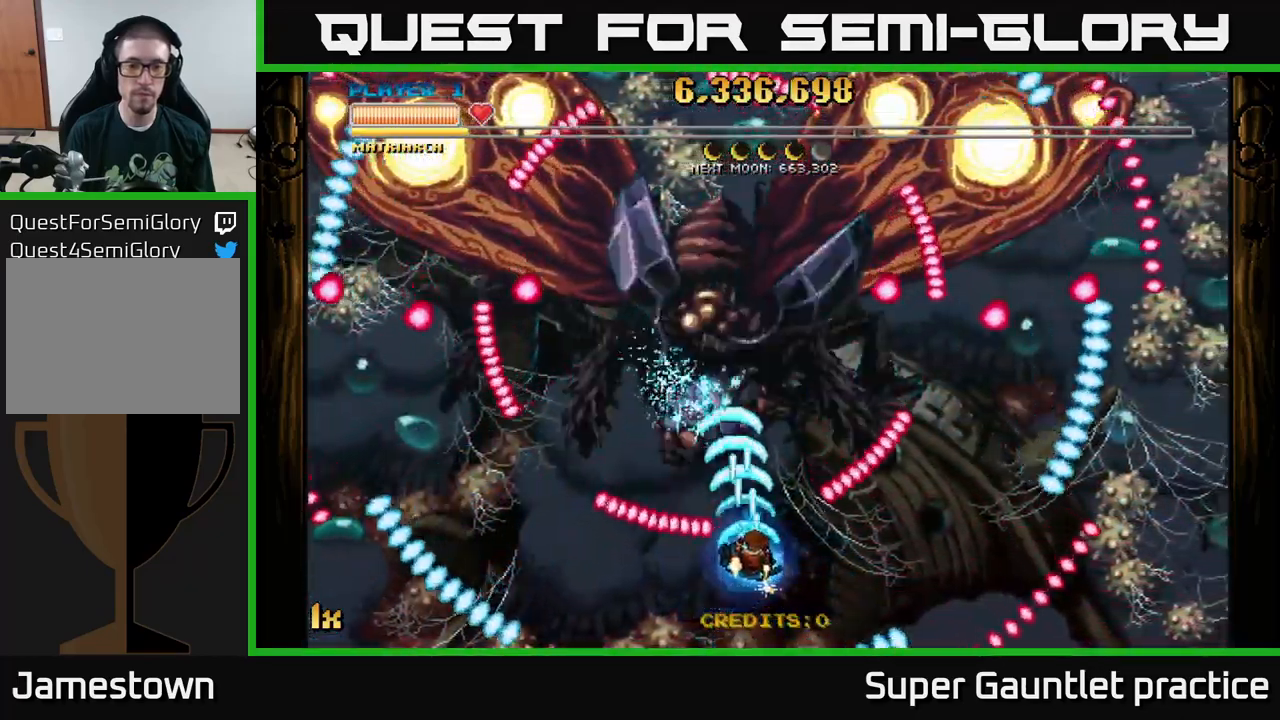
{"buttons": ["A"], "left_stick": "center", "events": [[50, "left_stick", "up"], [200, "left_stick", "left"], [333, "left_stick", "down"], [449, "left_stick", "center"]]}
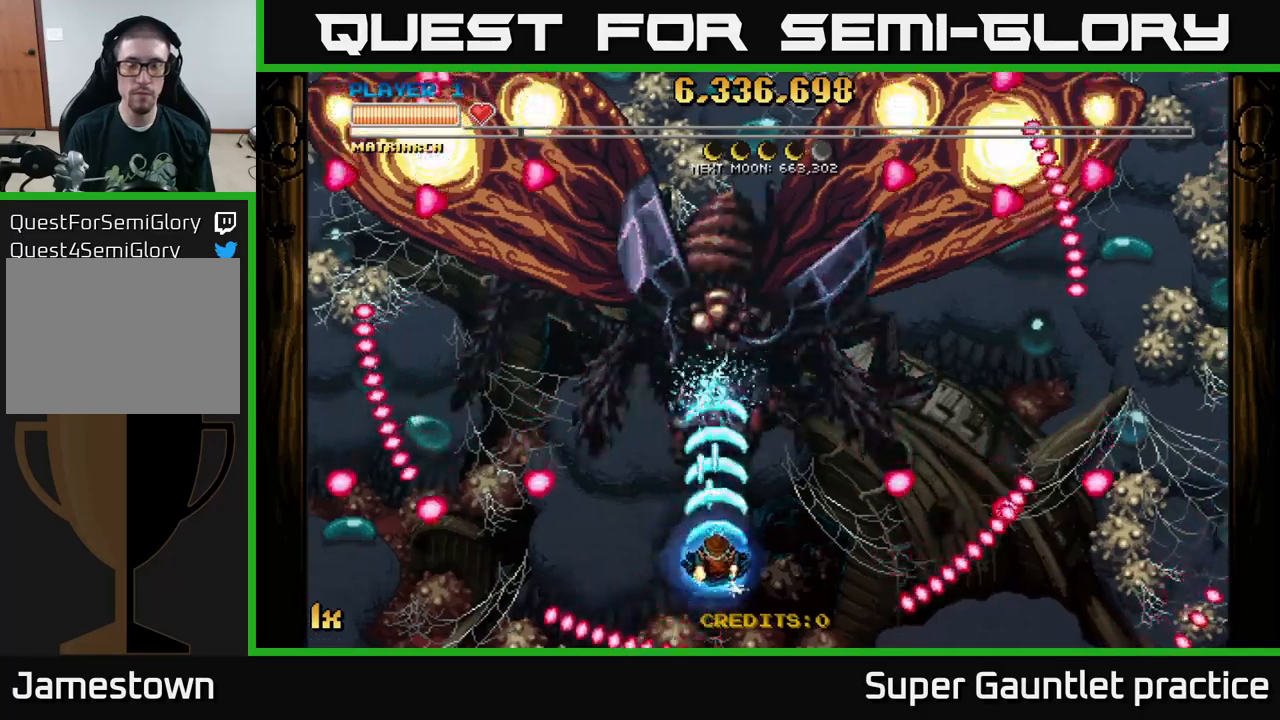
{"buttons": ["A"], "left_stick": "center", "events": []}
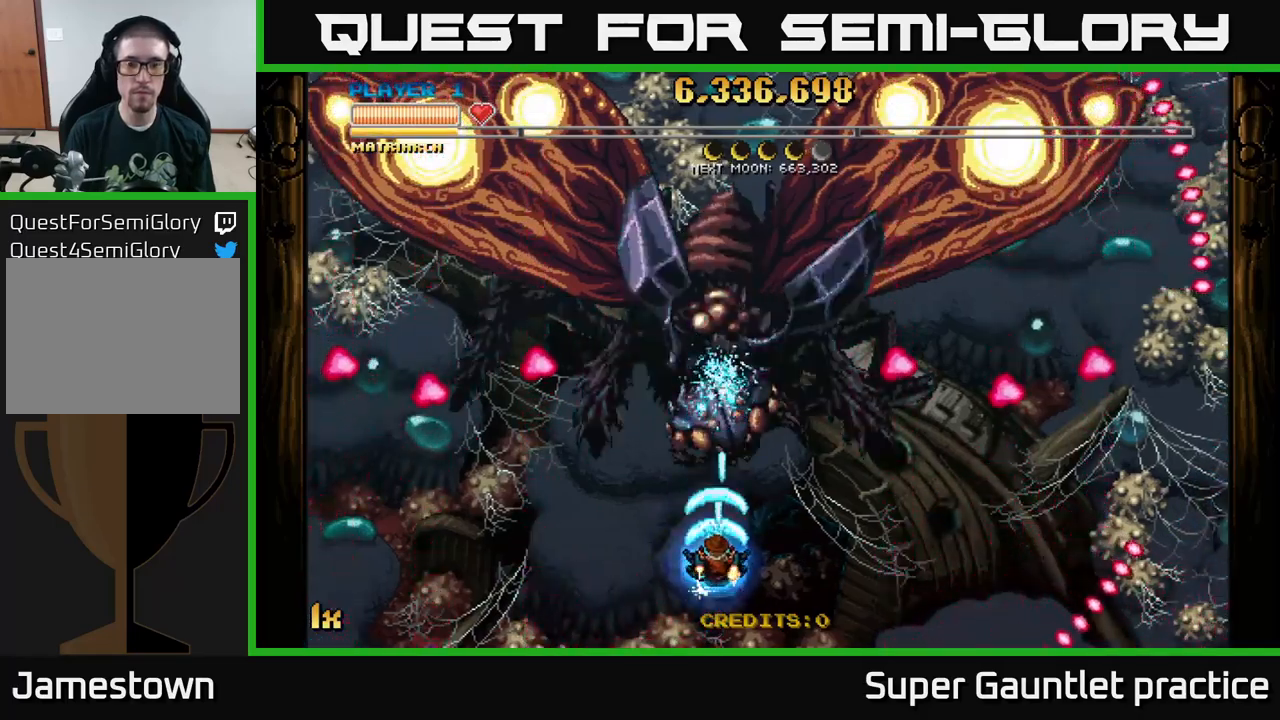
{"buttons": ["A"], "left_stick": "center", "events": []}
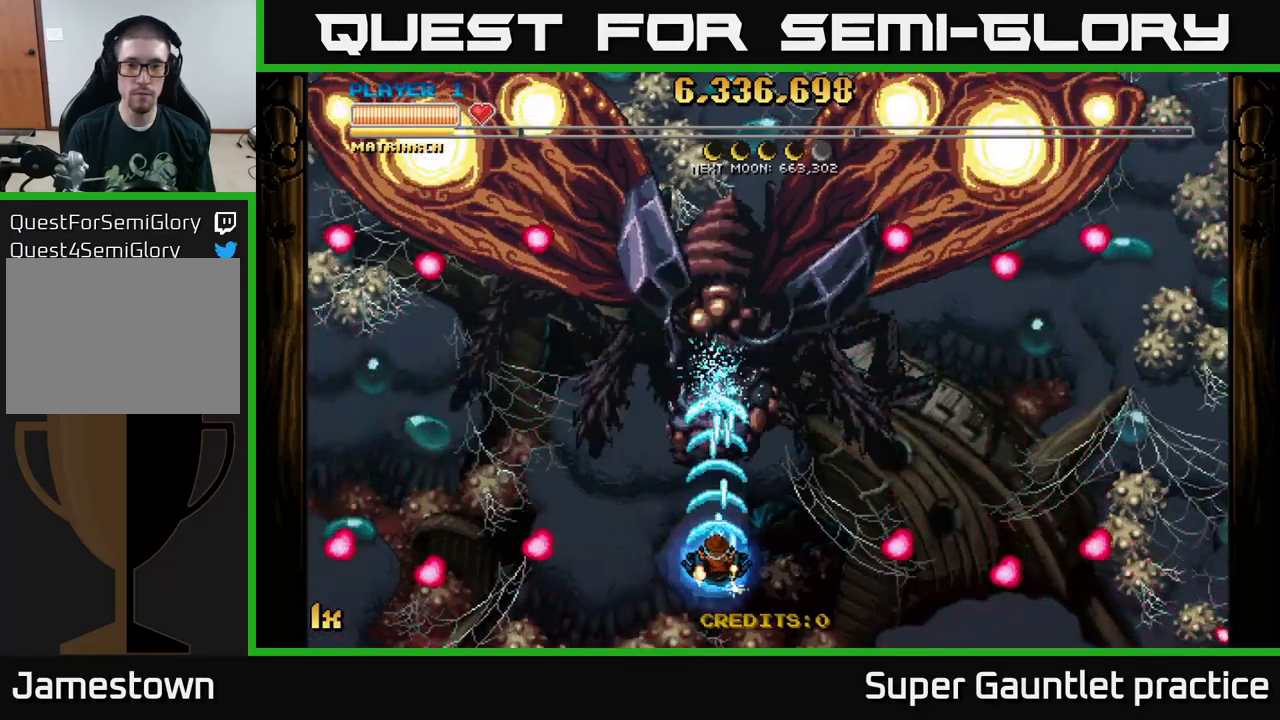
{"buttons": ["A"], "left_stick": "center", "events": []}
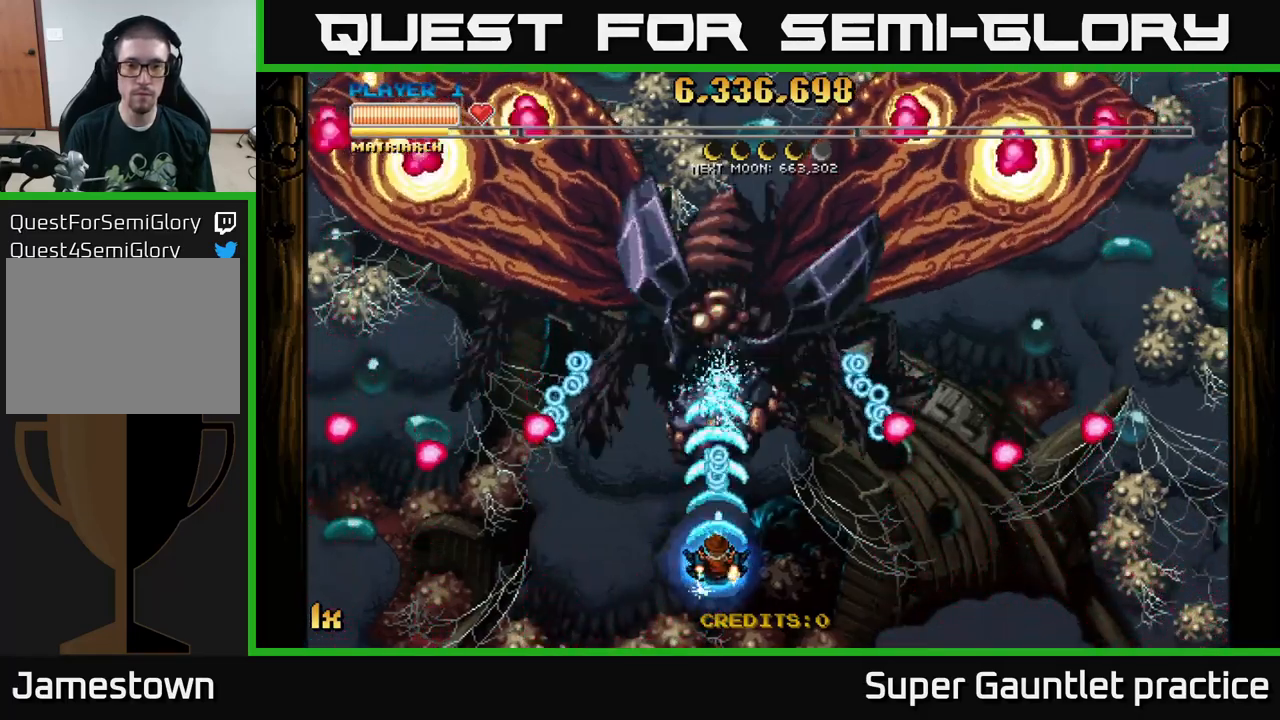
{"buttons": ["A"], "left_stick": "down", "events": [[50, "left_stick", "down-left"], [200, "left_stick", "up-left"], [284, "left_stick", "up-right"], [350, "left_stick", "right"], [500, "left_stick", "down"]]}
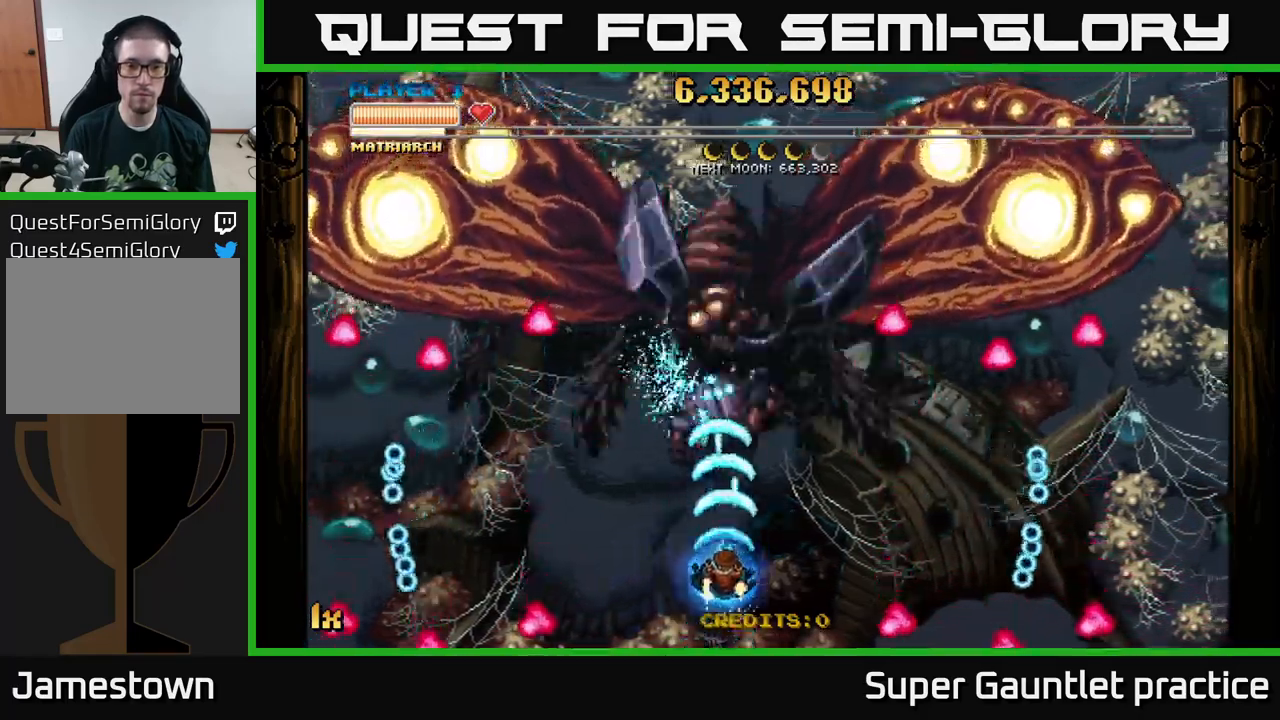
{"buttons": ["A"], "left_stick": "center", "events": [[200, "left_stick", "center"]]}
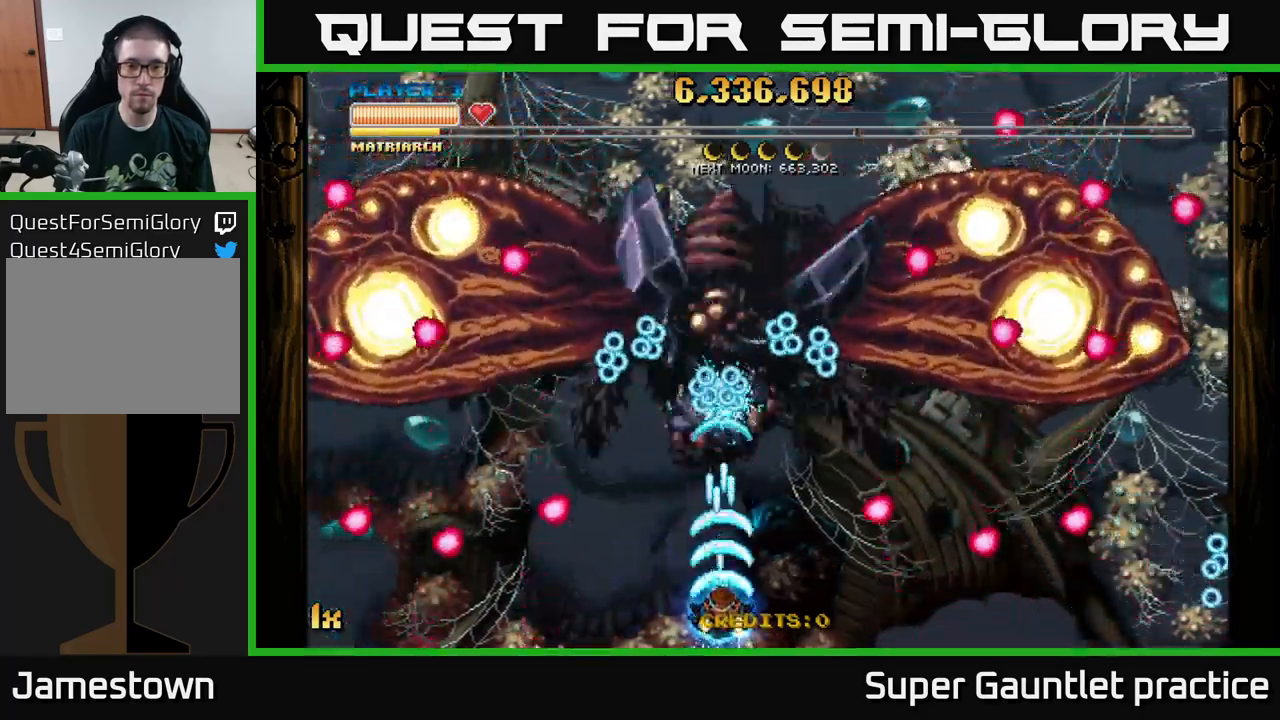
{"buttons": ["A"], "left_stick": "up", "events": [[267, "left_stick", "right"], [484, "left_stick", "up"]]}
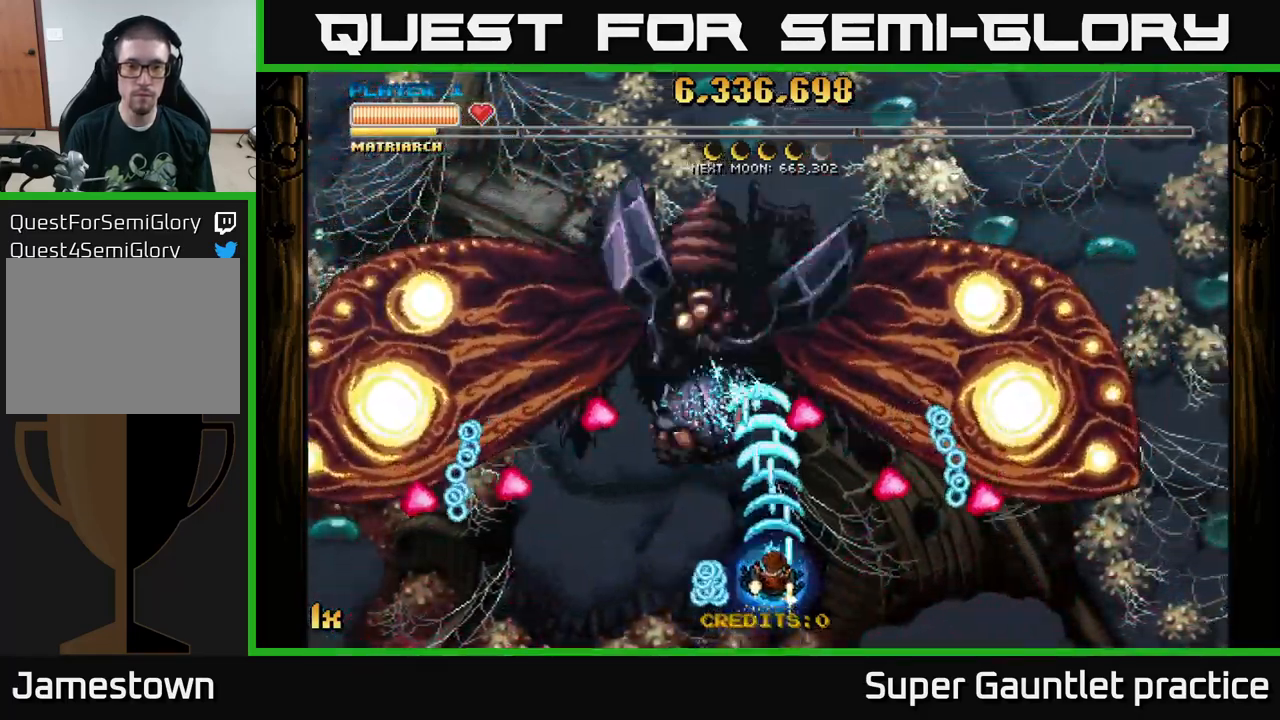
{"buttons": ["A"], "left_stick": "up-right", "events": [[117, "left_stick", "left"], [200, "left_stick", "down"], [367, "left_stick", "right"], [434, "left_stick", "up-right"]]}
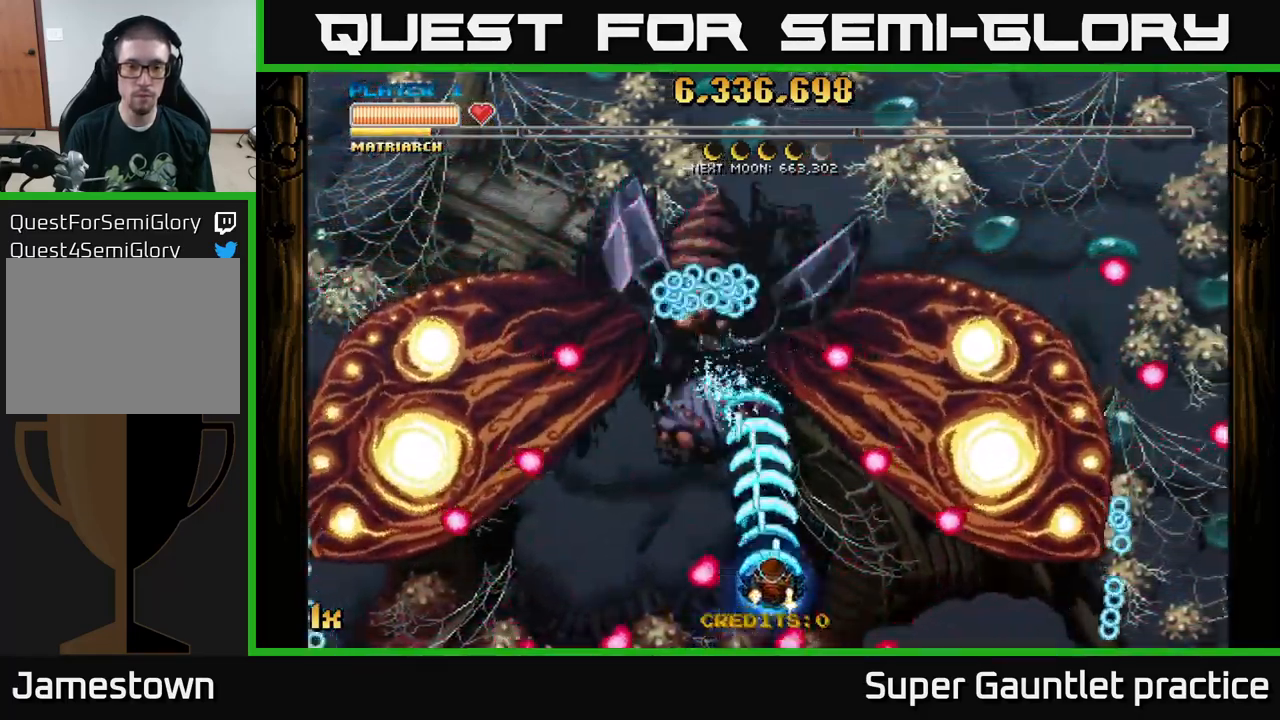
{"buttons": ["A"], "left_stick": "down", "events": [[117, "left_stick", "left"], [334, "left_stick", "down"]]}
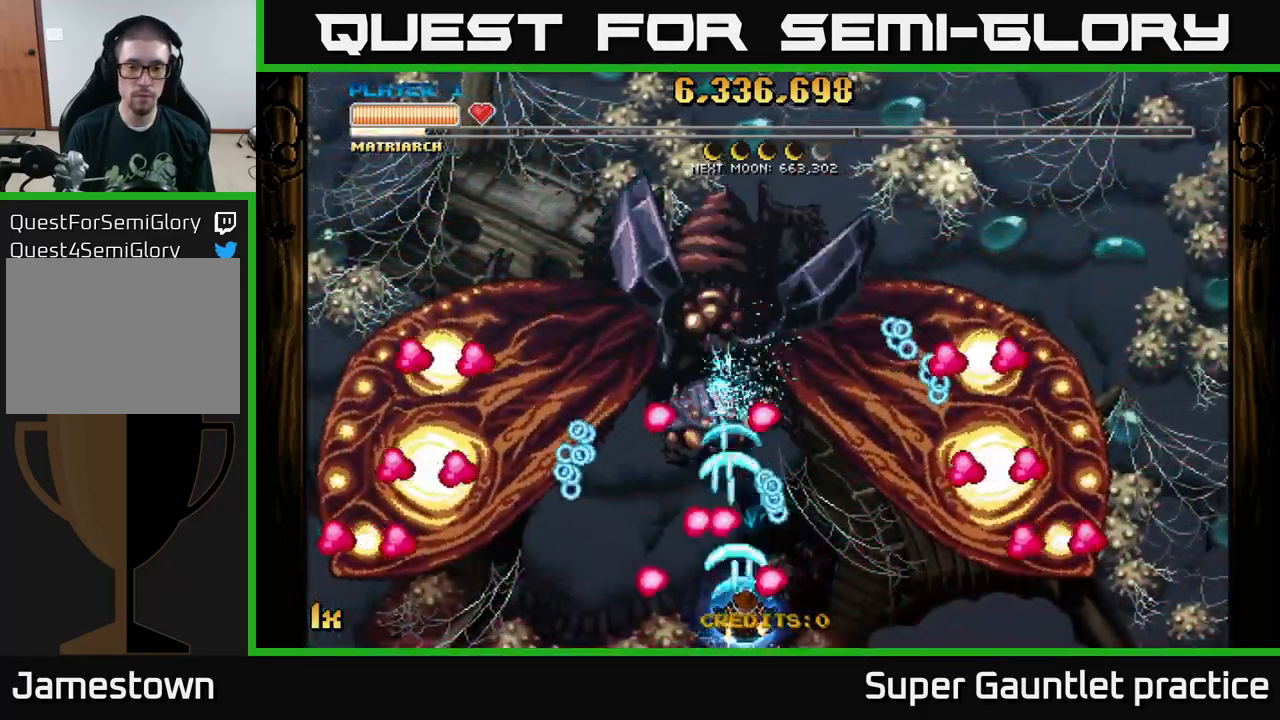
{"buttons": ["A"], "left_stick": "up-left", "events": [[67, "left_stick", "right"], [250, "left_stick", "up-left"], [300, "L1", "down"], [300, "R3", "down"], [367, "R3", "up"], [417, "L1", "up"]]}
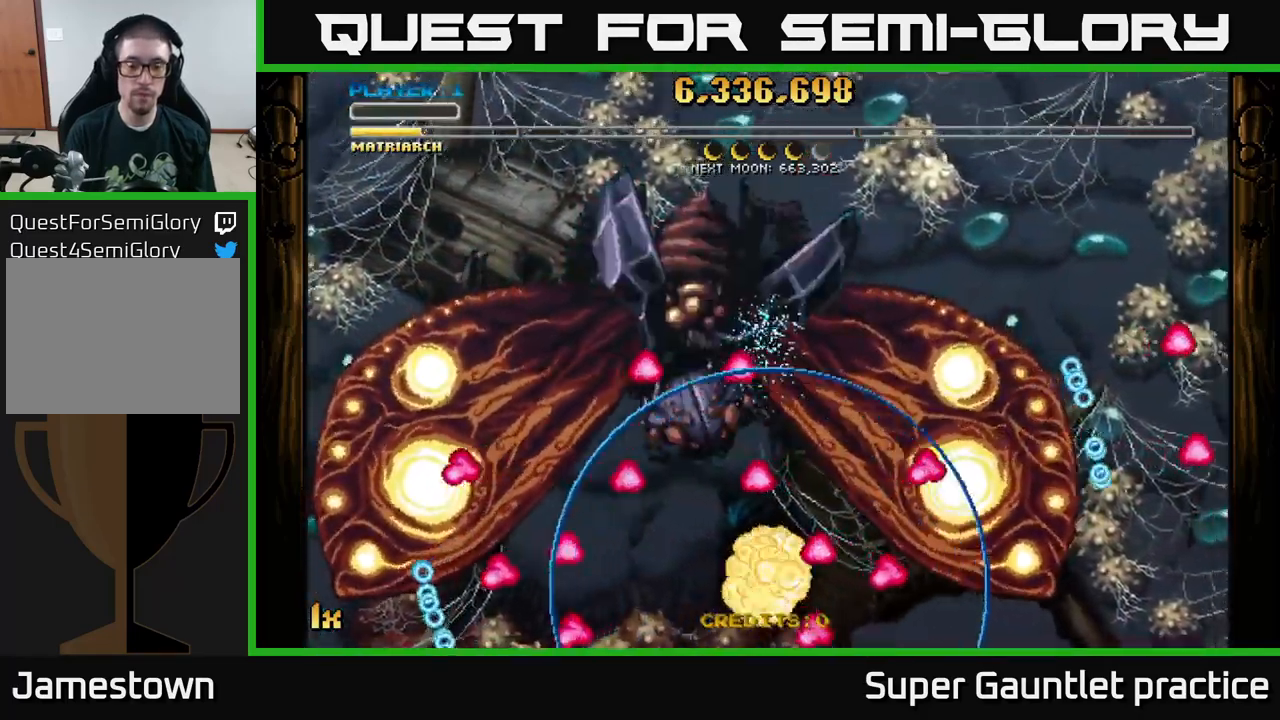
{"buttons": ["A"], "left_stick": "center", "events": [[67, "L1", "down"], [184, "L1", "up"], [234, "left_stick", "center"], [250, "L1", "down"], [317, "L1", "up"], [401, "L1", "down"], [467, "L1", "up"]]}
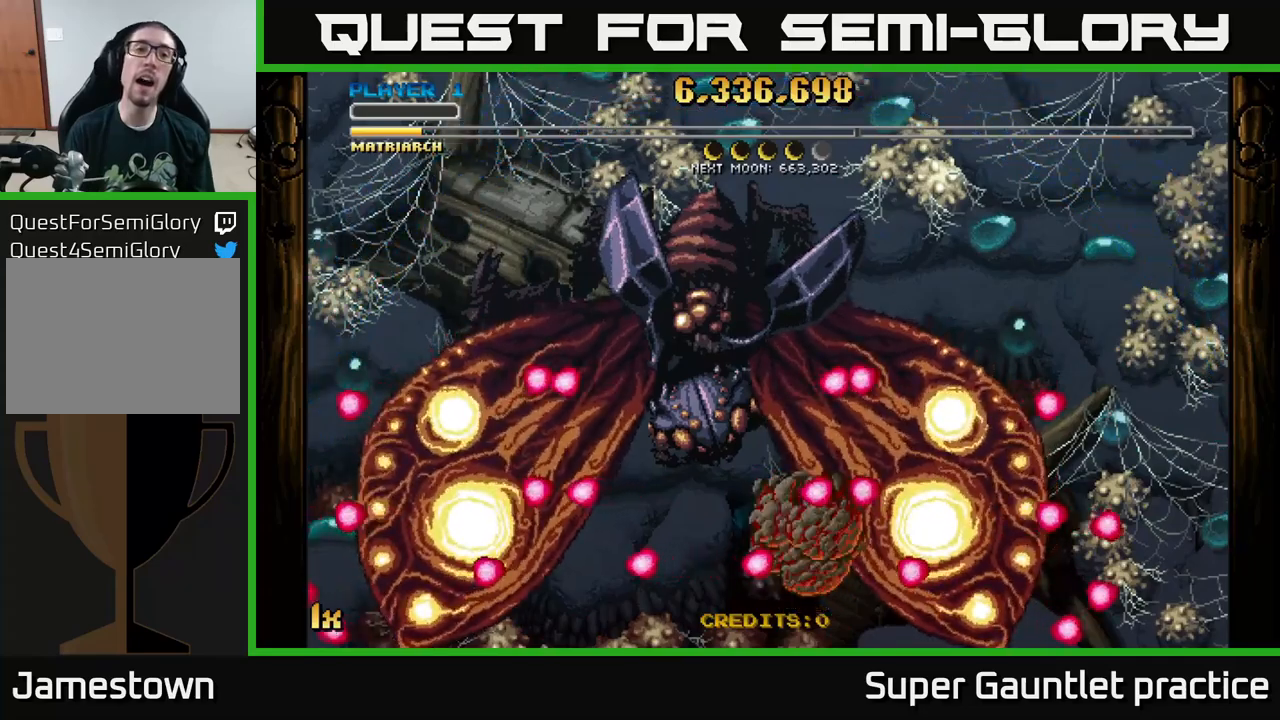
{"buttons": ["A"], "left_stick": "up", "events": [[83, "L1", "down"], [150, "L1", "up"], [500, "left_stick", "up"]]}